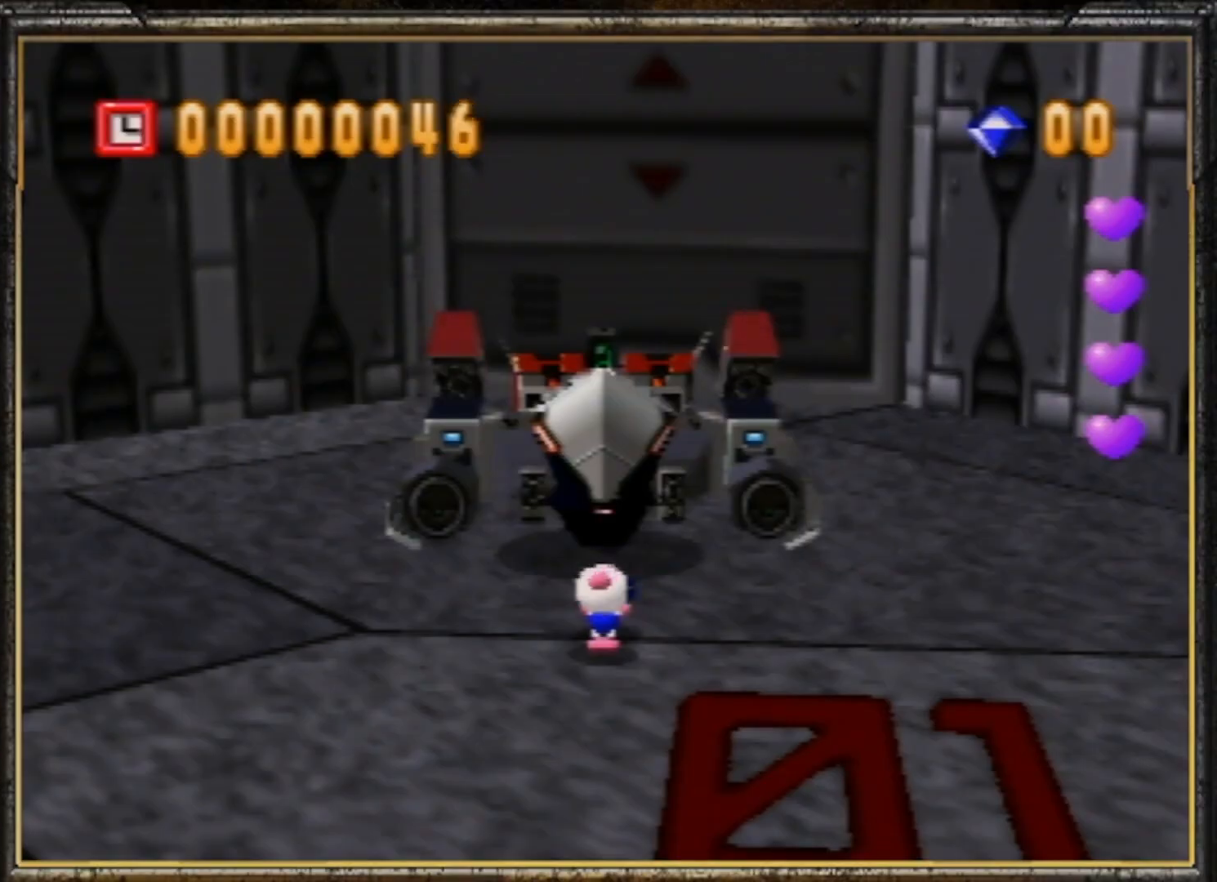
Gameplay with a controller (Nintendo layout); each line is a JSON object with the inputs held at the frame after it. "events" lists button and stick changes between this image and that frame as [ms after this image, input, new state], when the widget could be followed in between. Not read: L3 R3.
{"buttons": [], "left_stick": "right", "events": [[67, "A", "up"], [133, "A", "down"], [200, "A", "up"], [267, "A", "down"], [333, "A", "up"], [400, "A", "down"], [467, "A", "up"], [467, "left_stick", "right"]]}
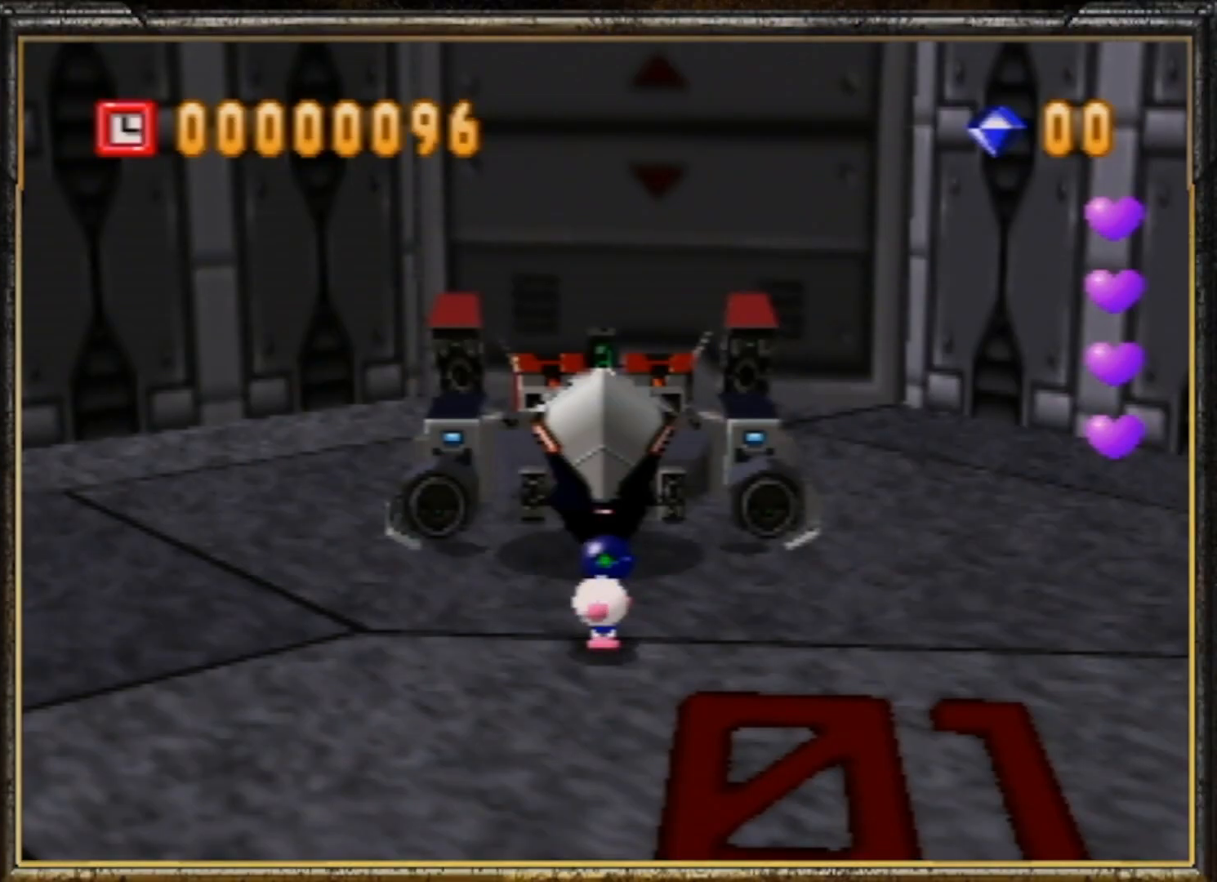
{"buttons": [], "left_stick": "right", "events": [[33, "A", "down"], [67, "A", "up"], [167, "A", "down"], [233, "A", "up"], [300, "A", "down"], [367, "A", "up"], [433, "A", "down"], [500, "A", "up"]]}
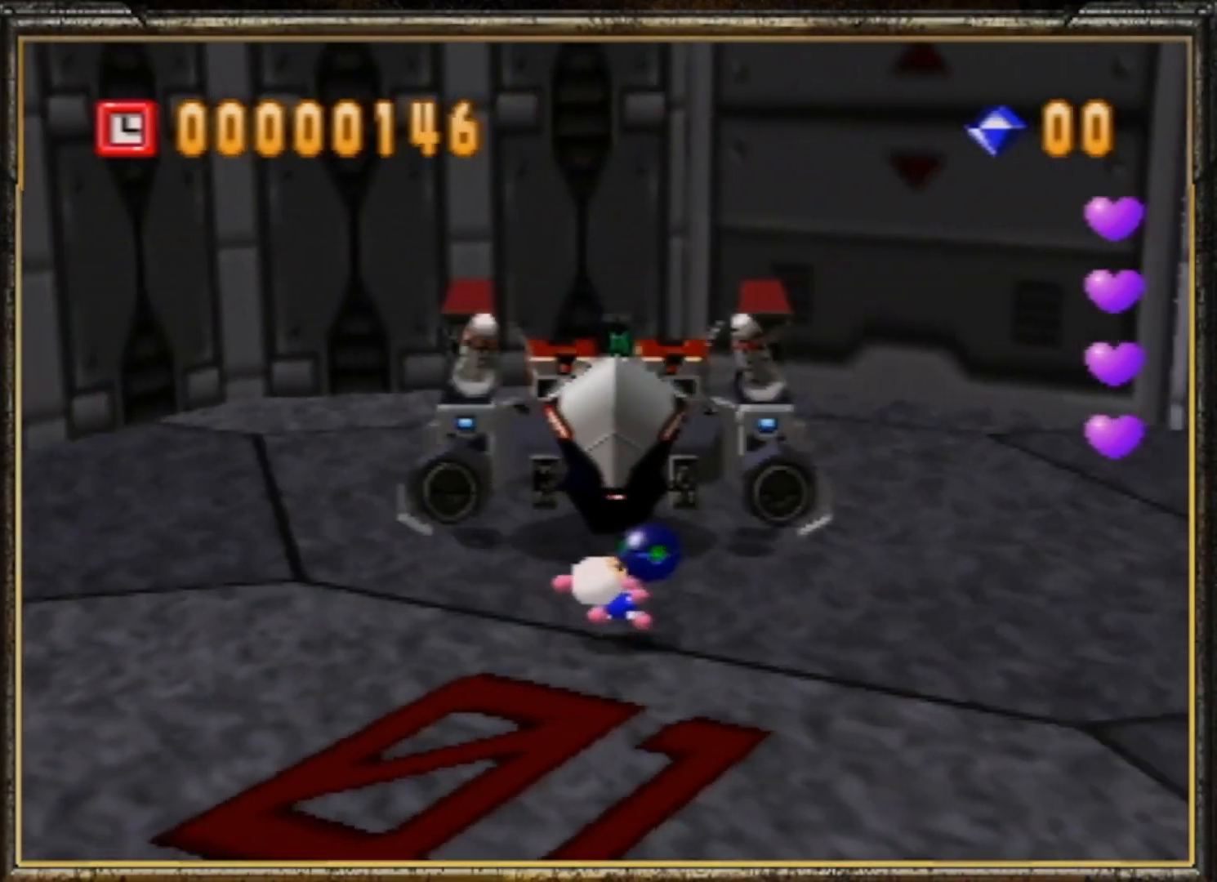
{"buttons": ["A"], "left_stick": "right", "events": [[33, "A", "down"], [133, "A", "up"], [200, "A", "down"], [267, "A", "up"], [333, "A", "down"], [433, "A", "up"], [500, "A", "down"]]}
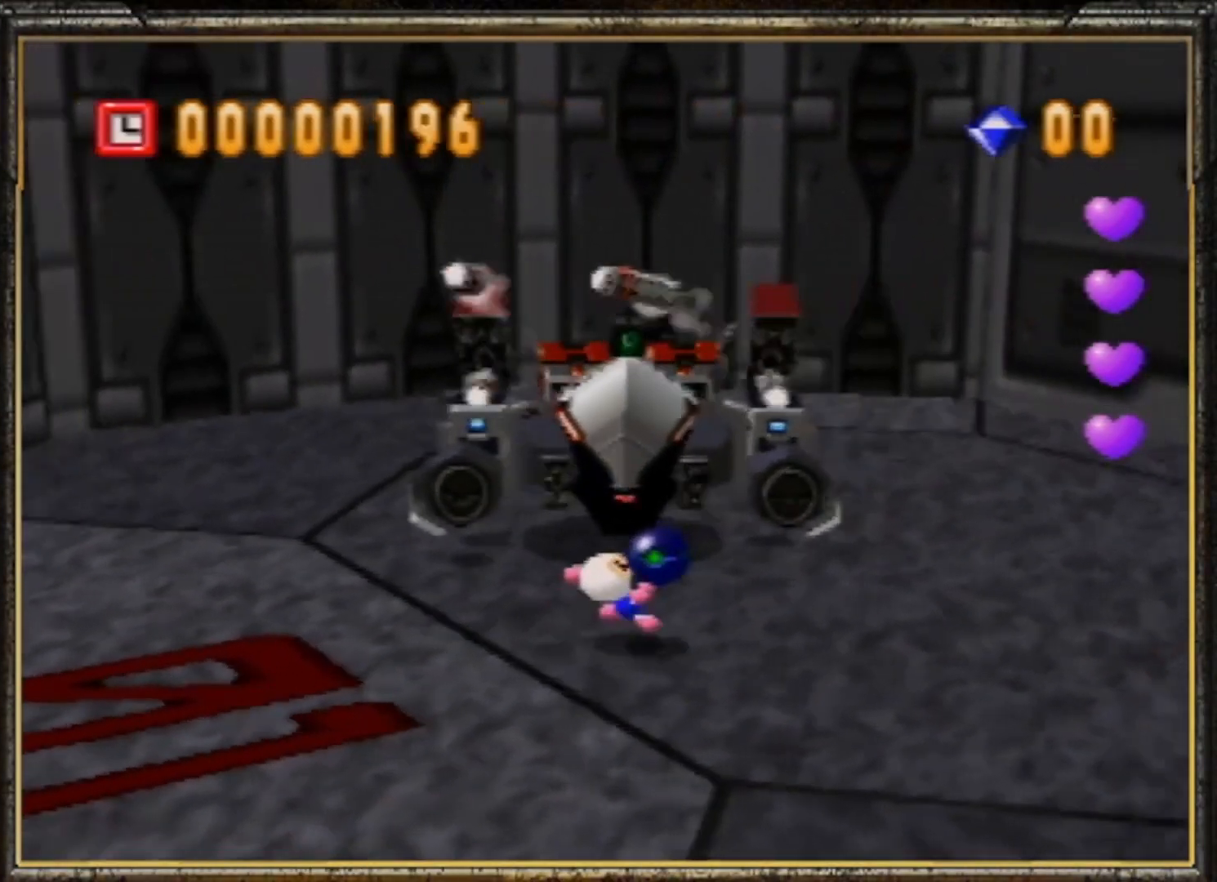
{"buttons": [], "left_stick": "right", "events": [[67, "A", "up"], [100, "A", "down"], [200, "A", "up"], [233, "A", "down"], [333, "A", "up"], [400, "A", "down"], [467, "A", "up"]]}
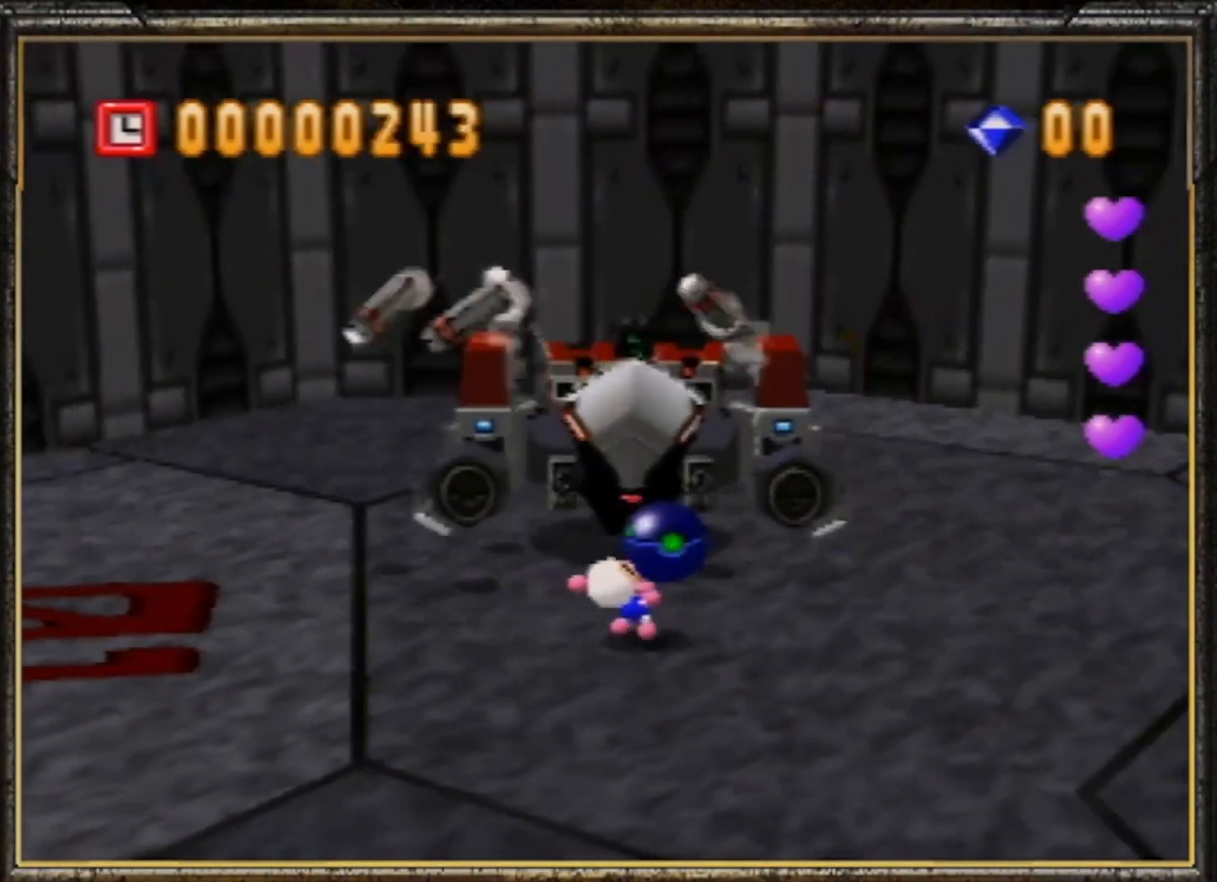
{"buttons": [], "left_stick": "right", "events": [[33, "A", "down"], [100, "A", "up"], [167, "A", "down"], [200, "A", "up"], [200, "left_stick", "center"], [400, "left_stick", "right"]]}
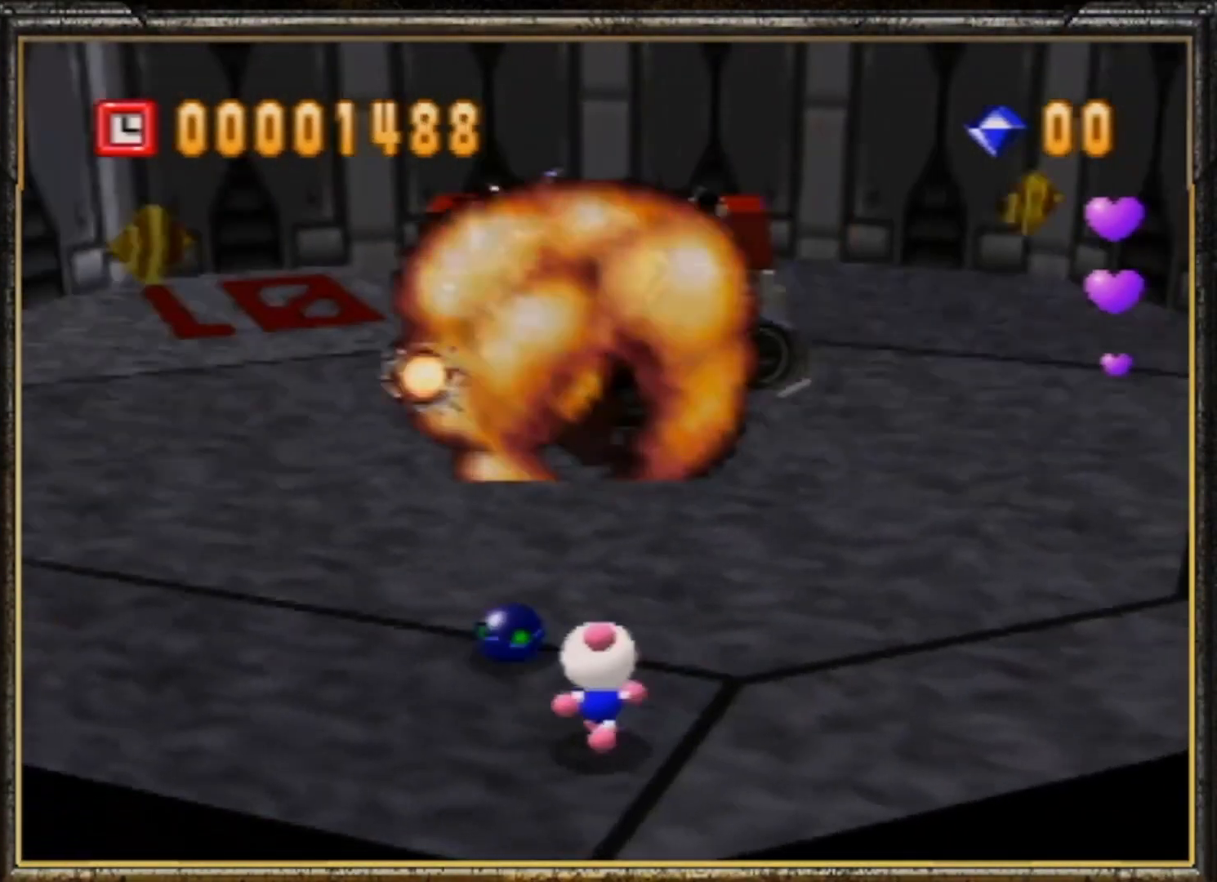
{"buttons": [], "left_stick": "right", "events": []}
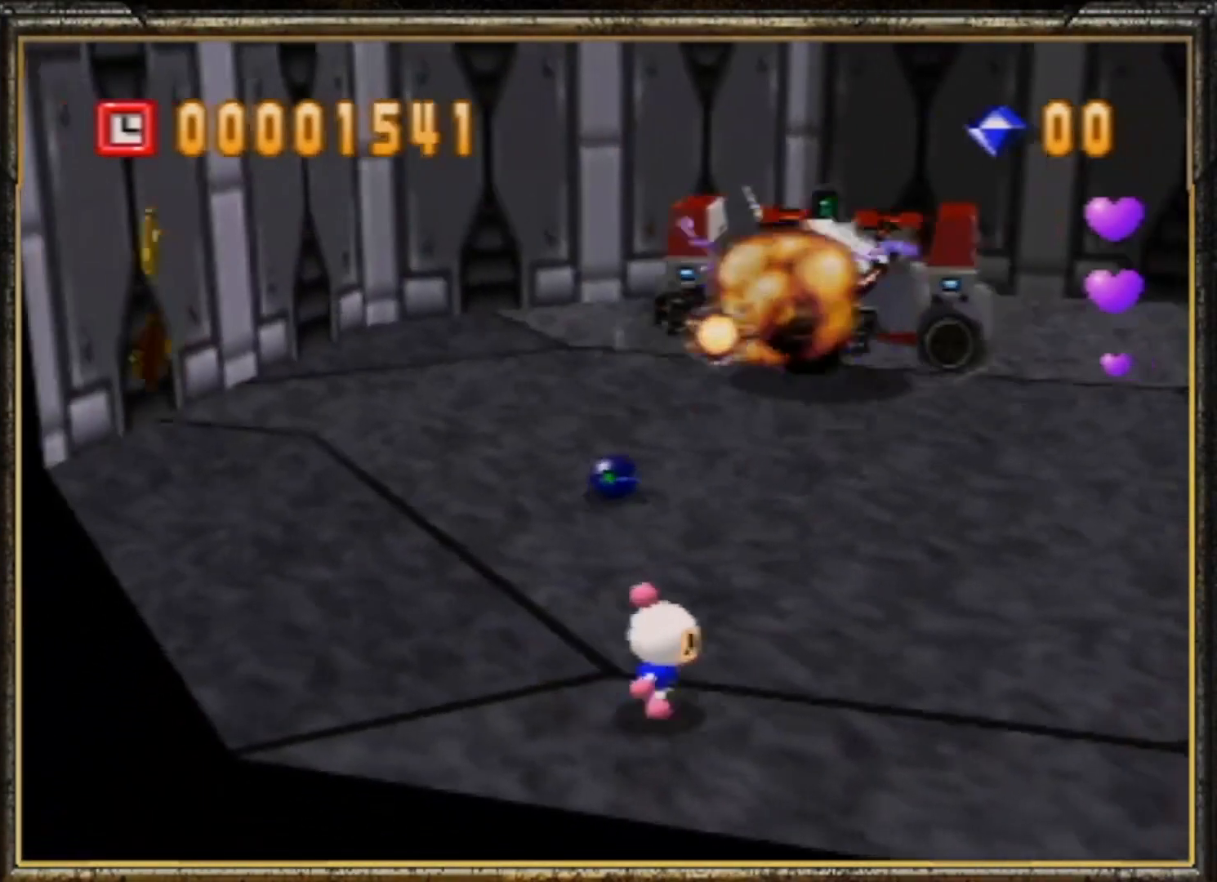
{"buttons": [], "left_stick": "down", "events": [[167, "left_stick", "down-right"], [433, "left_stick", "down"]]}
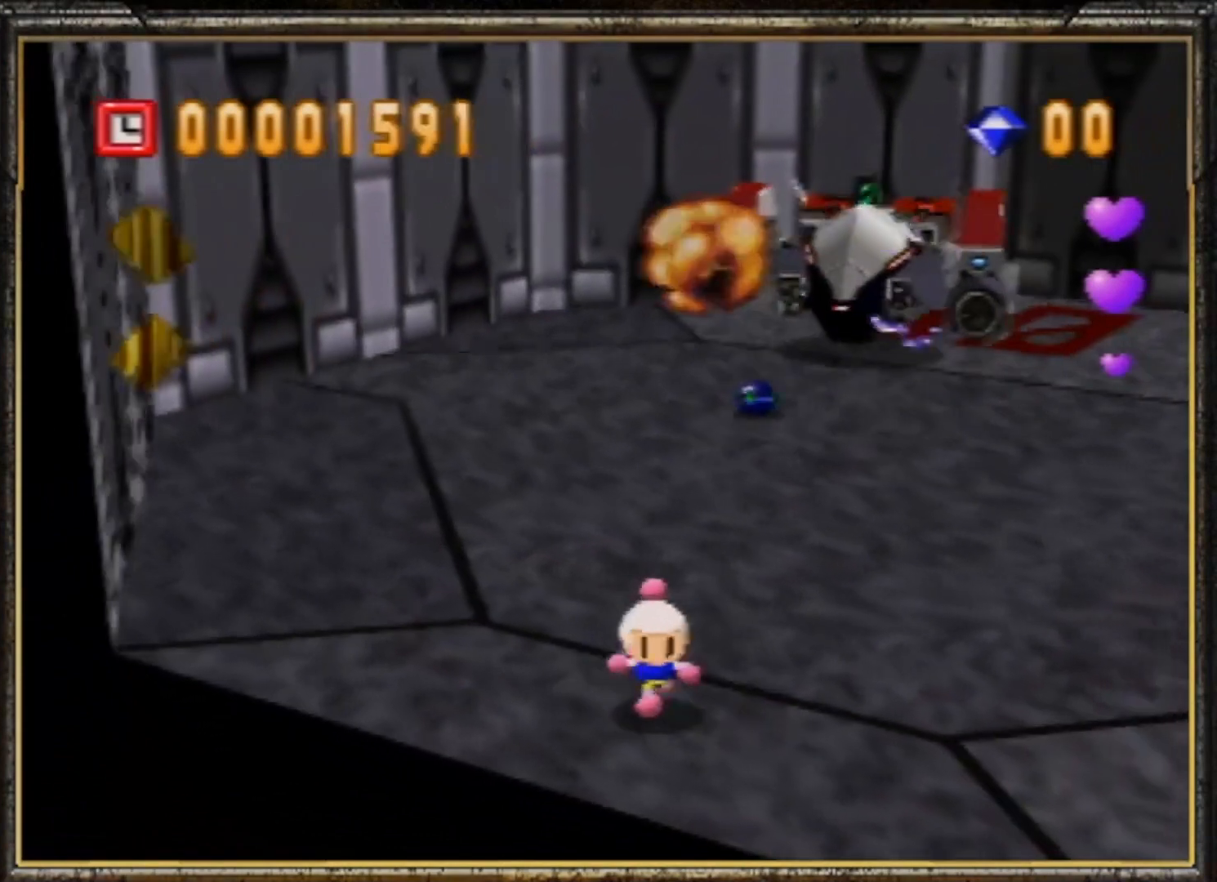
{"buttons": [], "left_stick": "center", "events": [[33, "left_stick", "down-left"], [300, "left_stick", "center"]]}
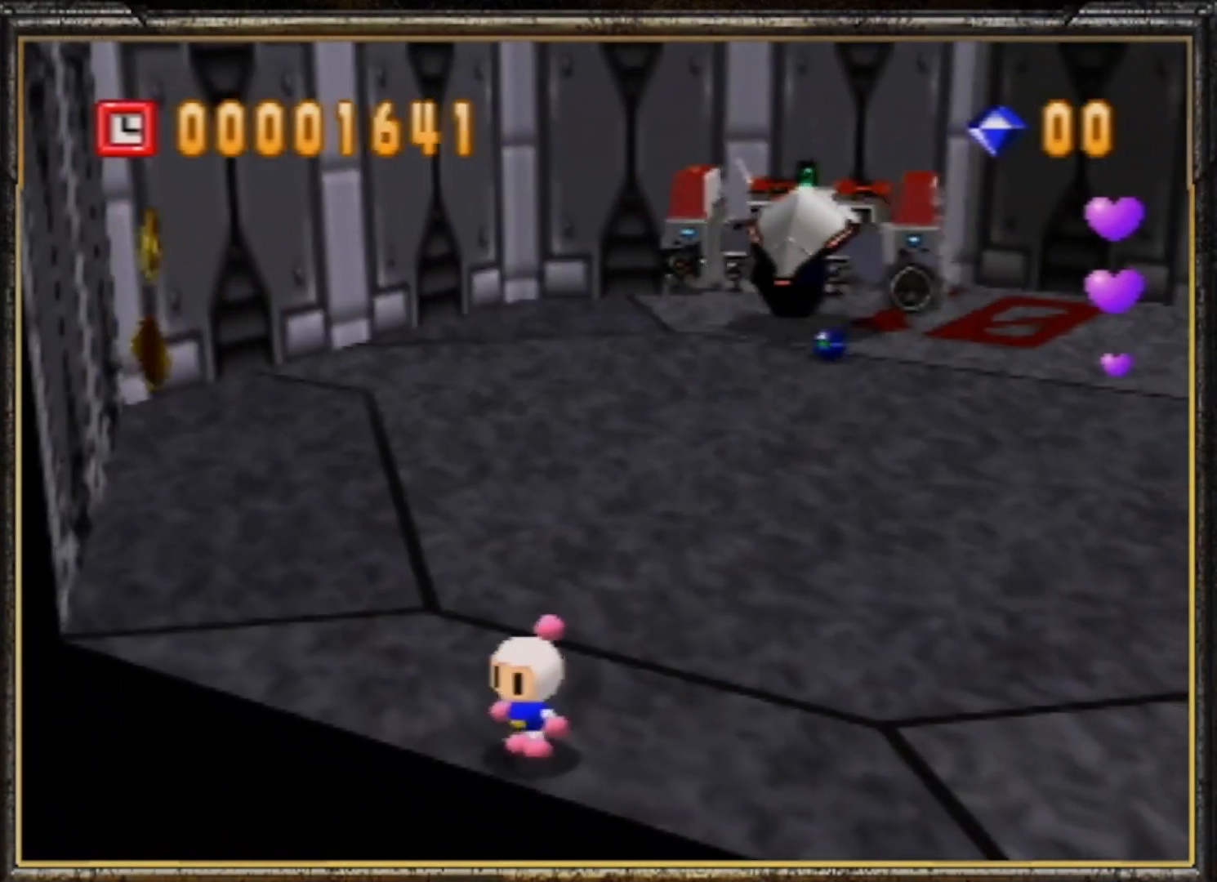
{"buttons": [], "left_stick": "down-right", "events": [[233, "Z", "down"], [367, "Z", "up"], [500, "left_stick", "down-right"]]}
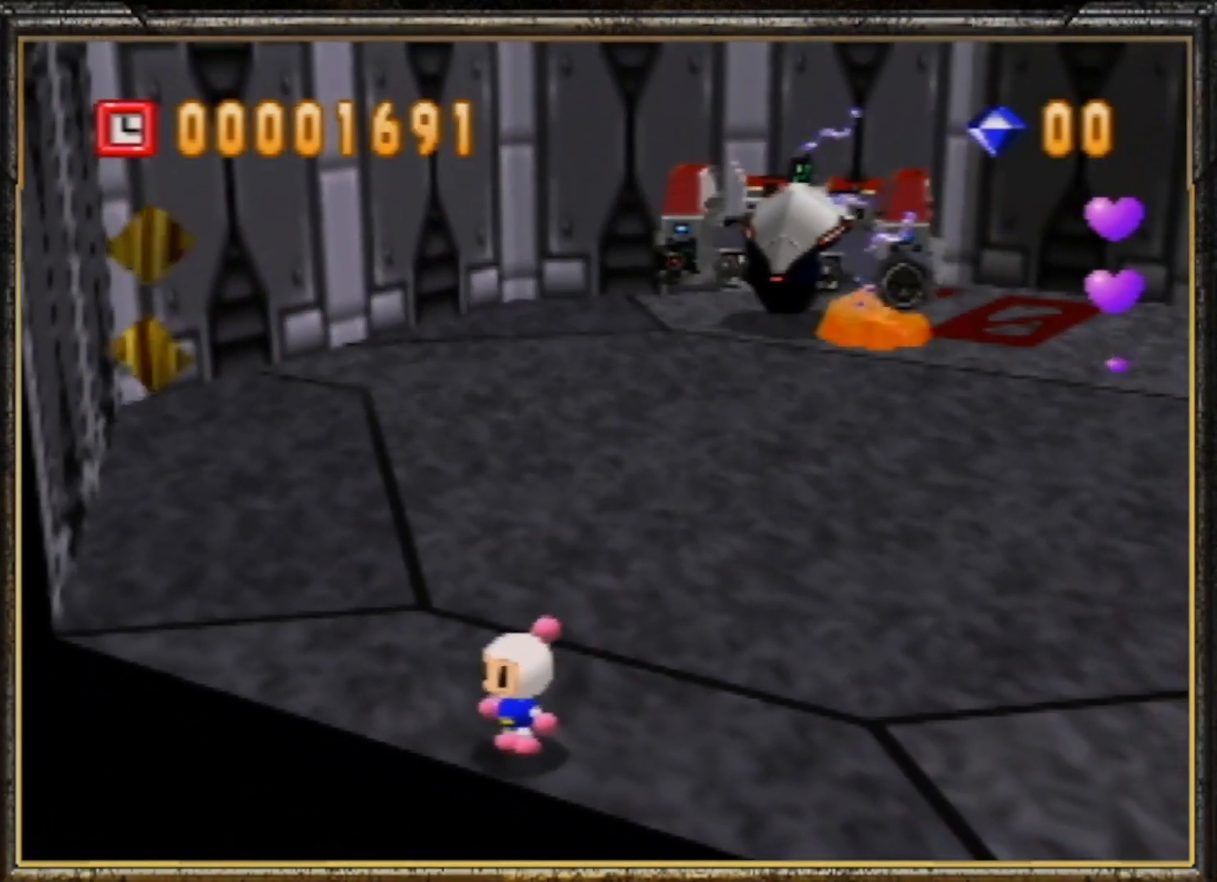
{"buttons": [], "left_stick": "left", "events": [[133, "left_stick", "up-right"], [267, "left_stick", "up-left"], [333, "left_stick", "left"]]}
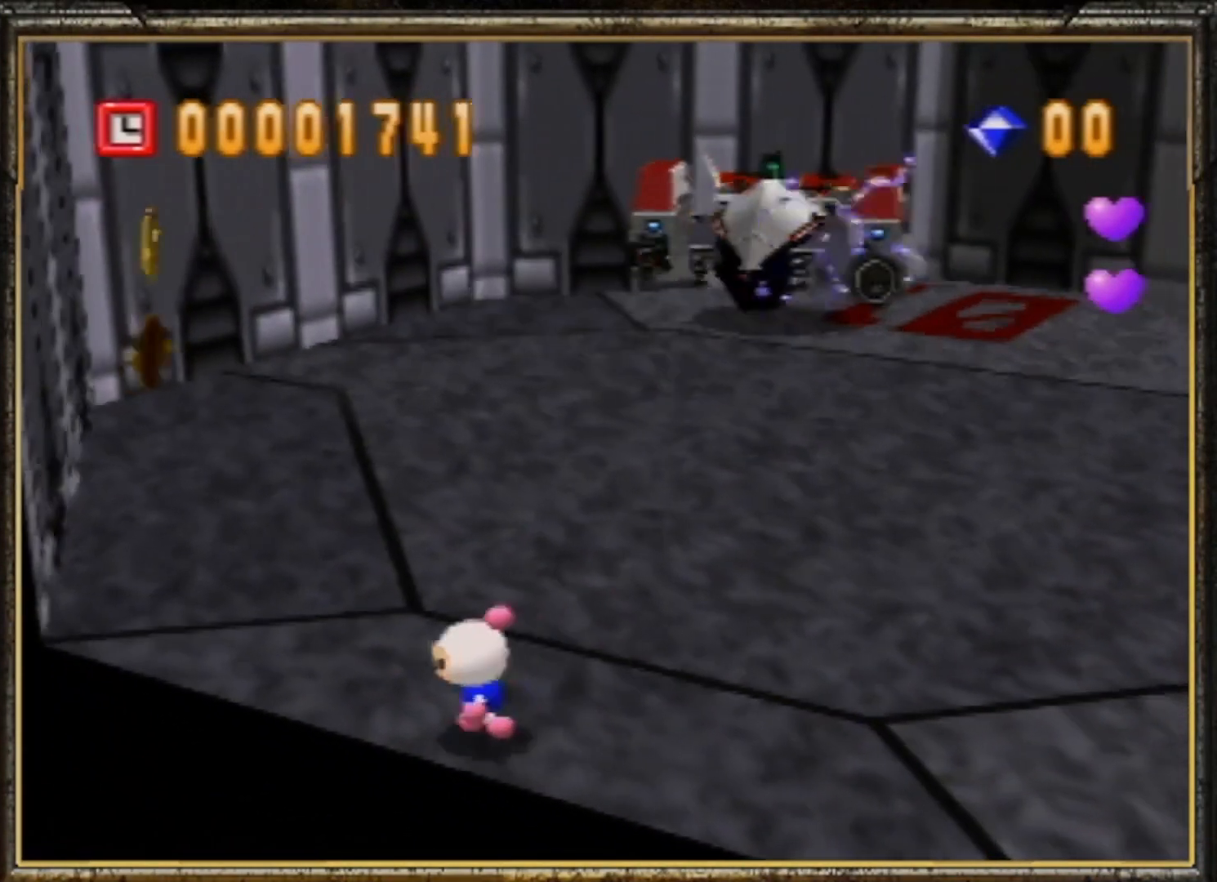
{"buttons": [], "left_stick": "up-left", "events": [[367, "left_stick", "up-left"]]}
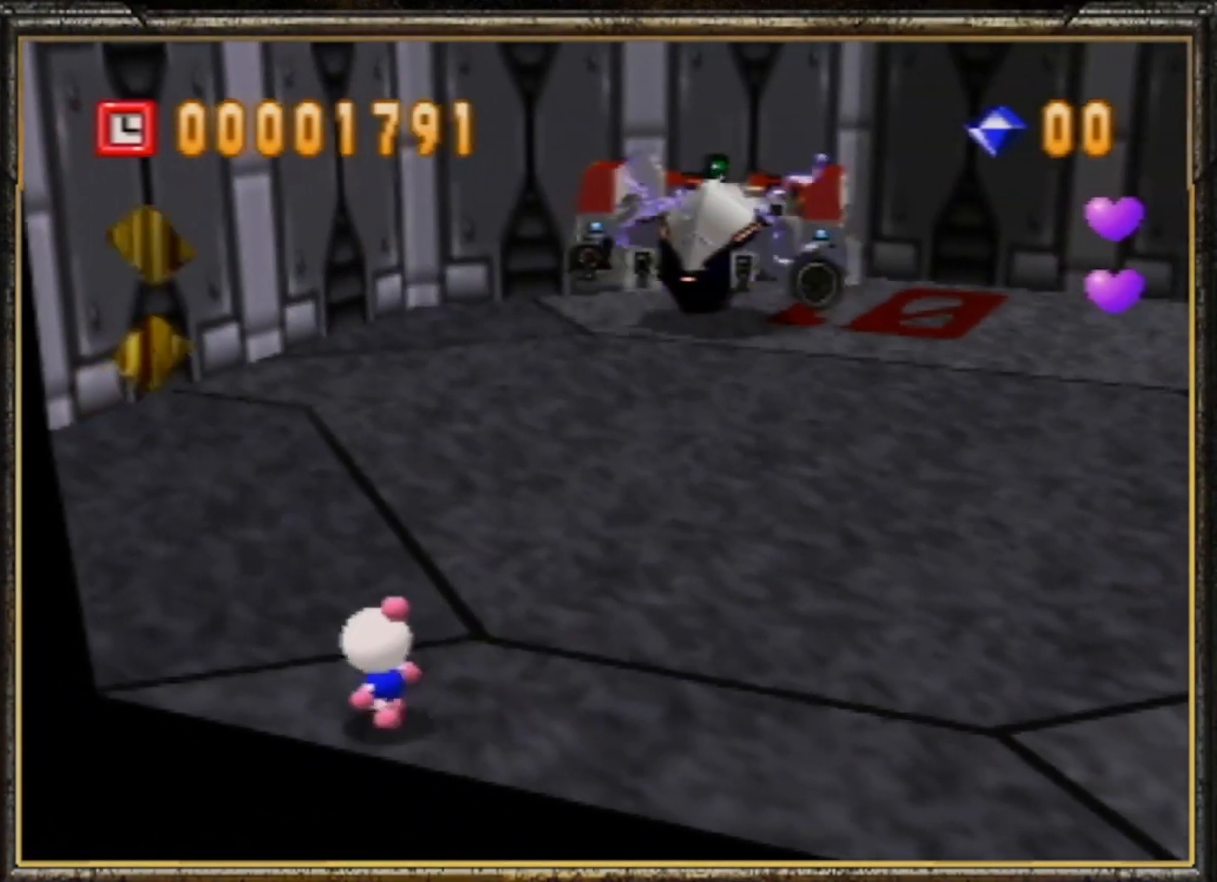
{"buttons": [], "left_stick": "center", "events": [[133, "left_stick", "center"], [333, "Z", "down"], [433, "Z", "up"]]}
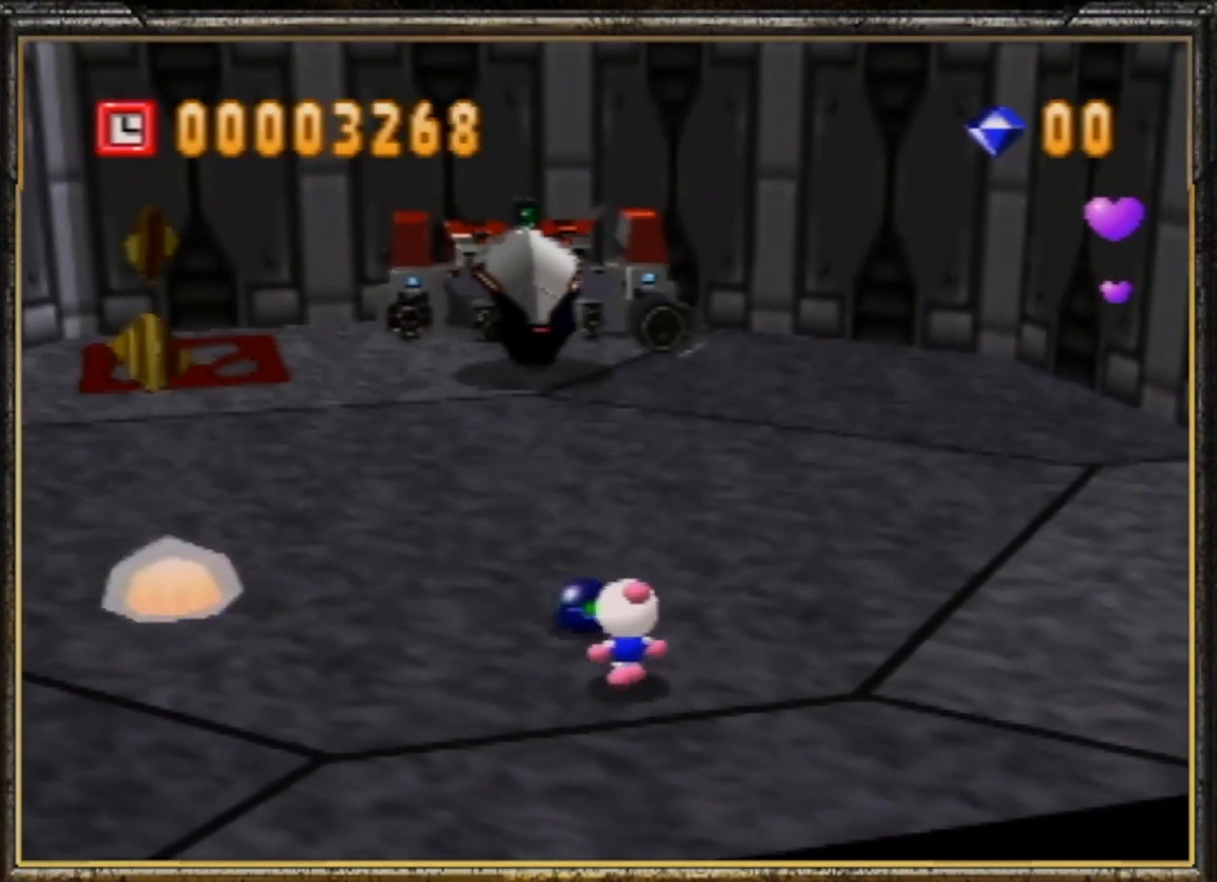
{"buttons": [], "left_stick": "down-right", "events": [[200, "left_stick", "down-right"]]}
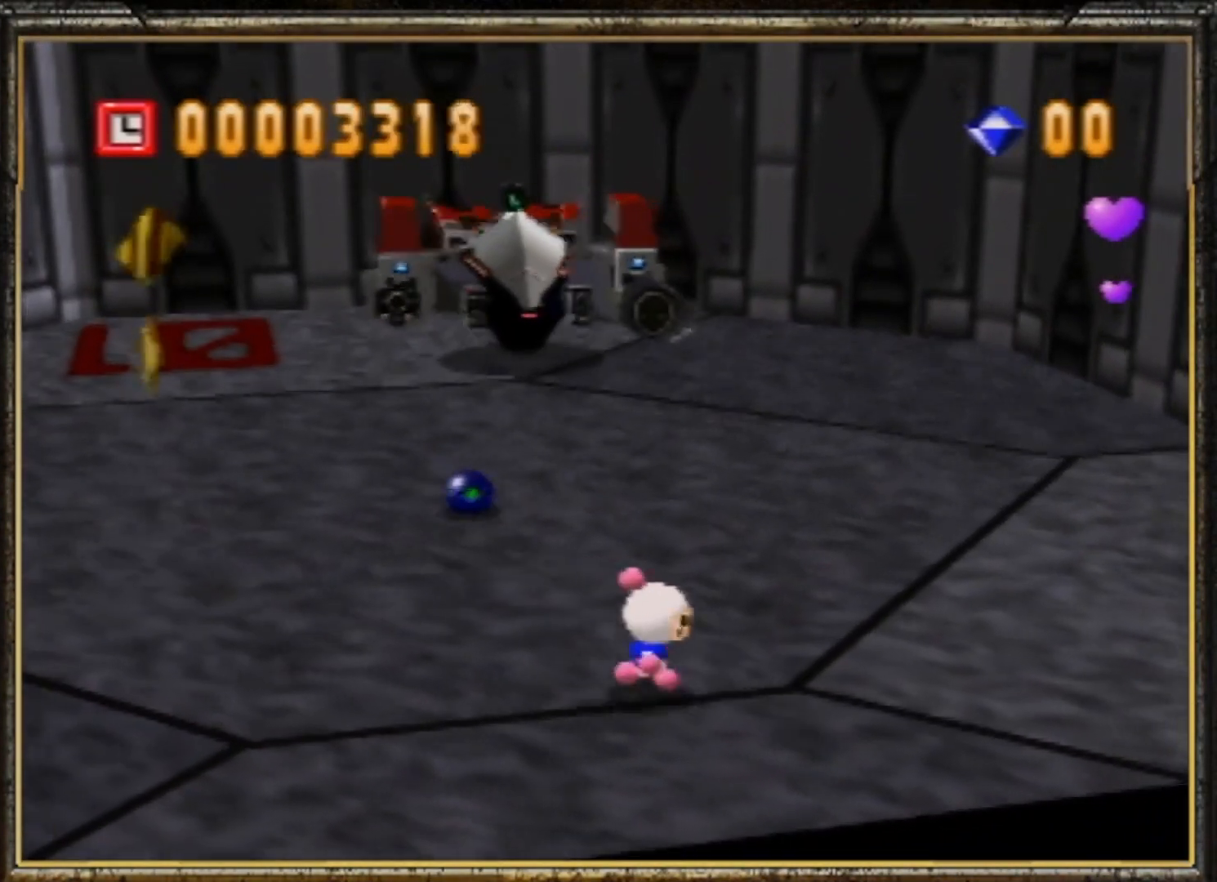
{"buttons": [], "left_stick": "up-right", "events": [[200, "left_stick", "right"], [300, "left_stick", "up-right"]]}
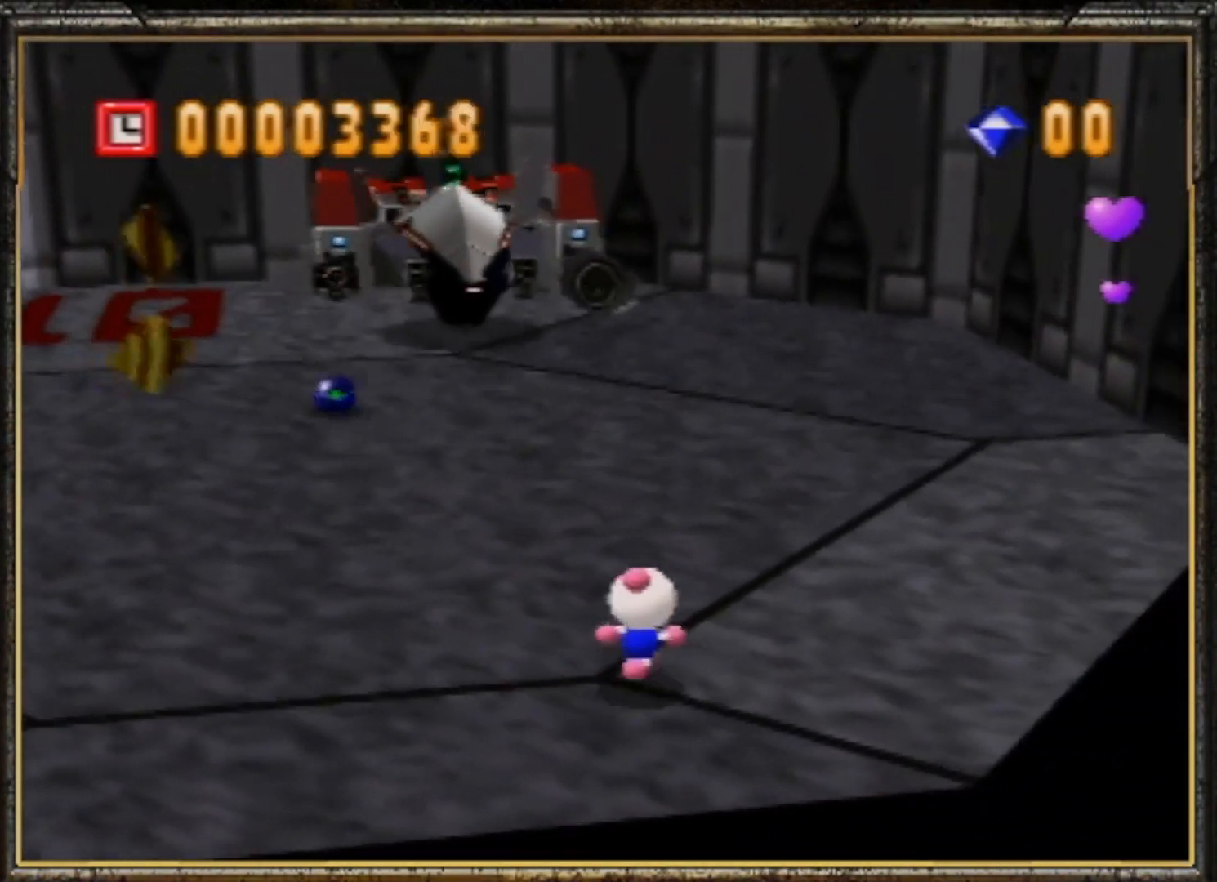
{"buttons": ["Z"], "left_stick": "left", "events": [[267, "left_stick", "center"], [467, "Z", "down"], [500, "left_stick", "left"]]}
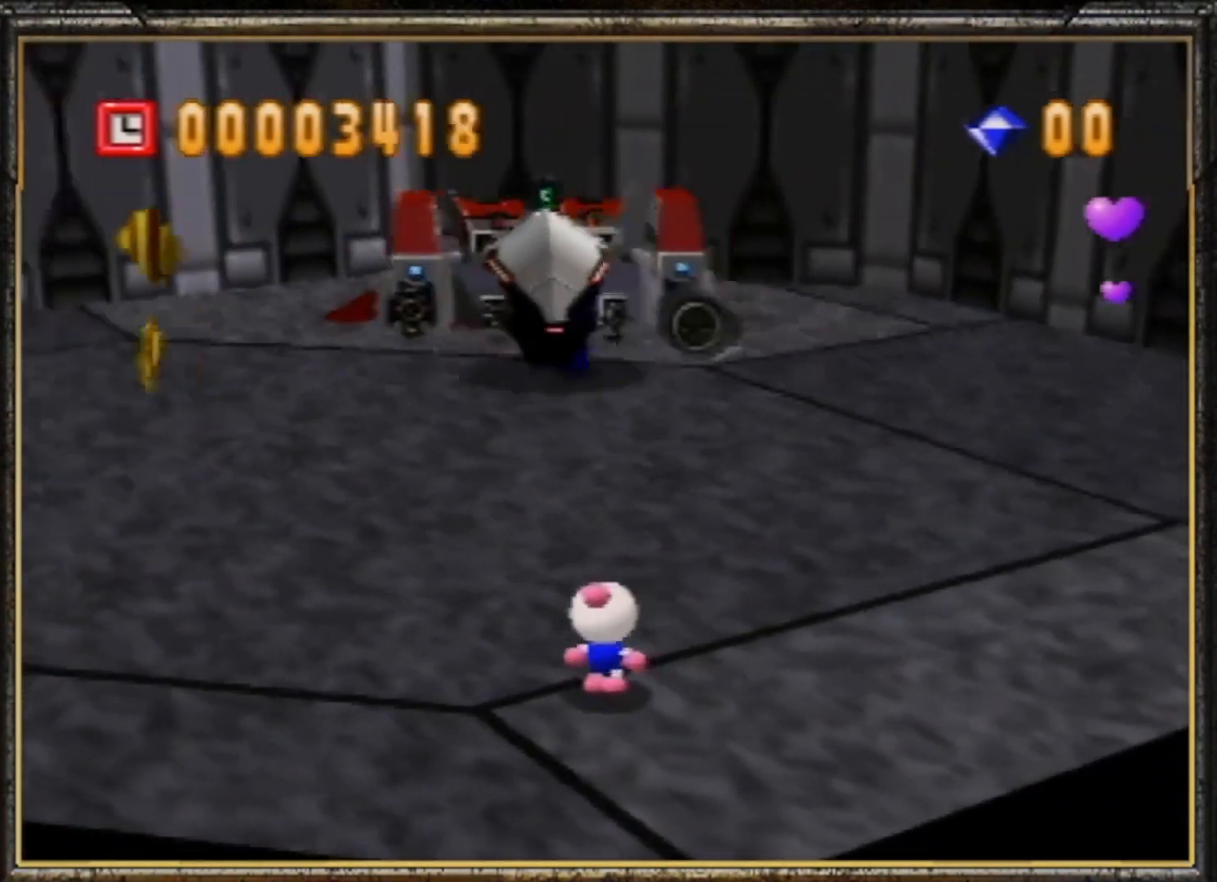
{"buttons": [], "left_stick": "left", "events": [[67, "Z", "up"]]}
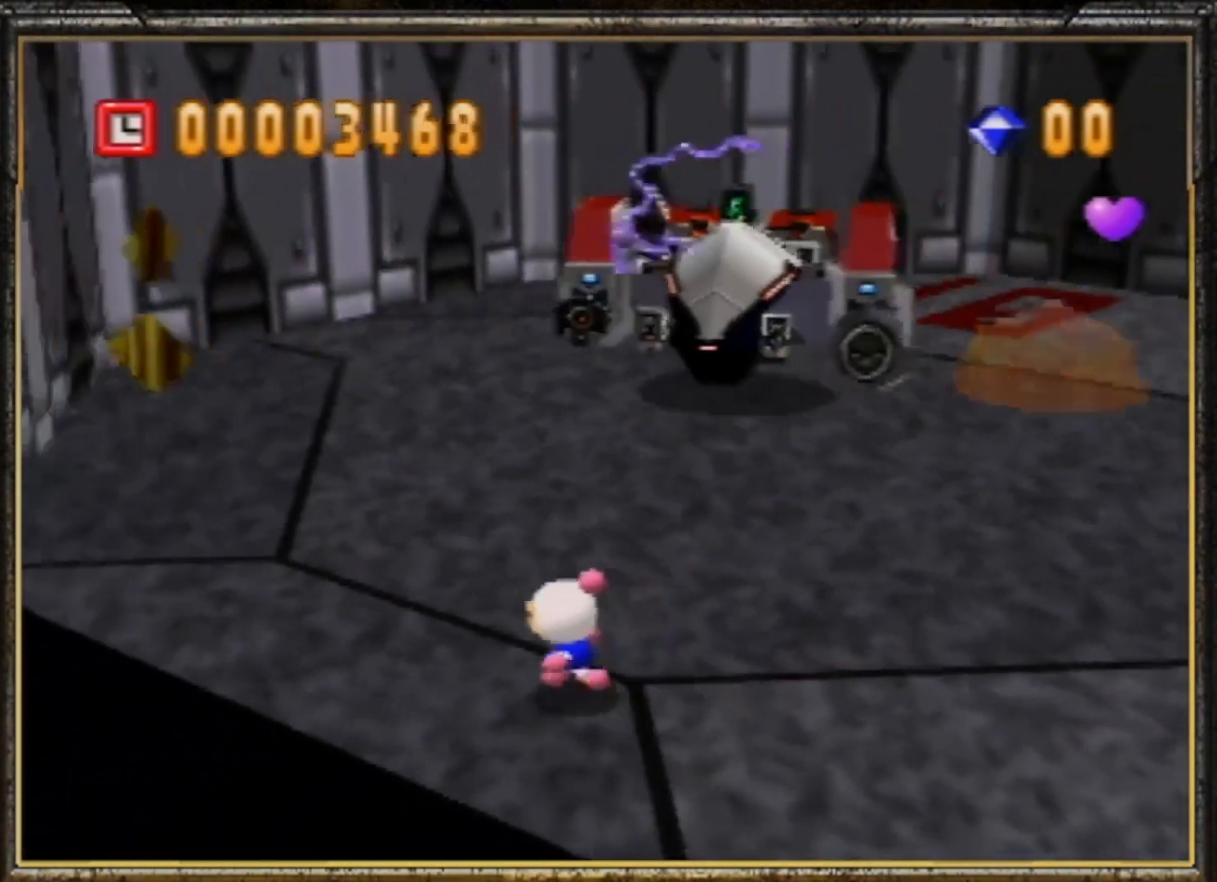
{"buttons": [], "left_stick": "down-right", "events": [[100, "left_stick", "up-left"], [200, "left_stick", "up"], [500, "left_stick", "down-right"]]}
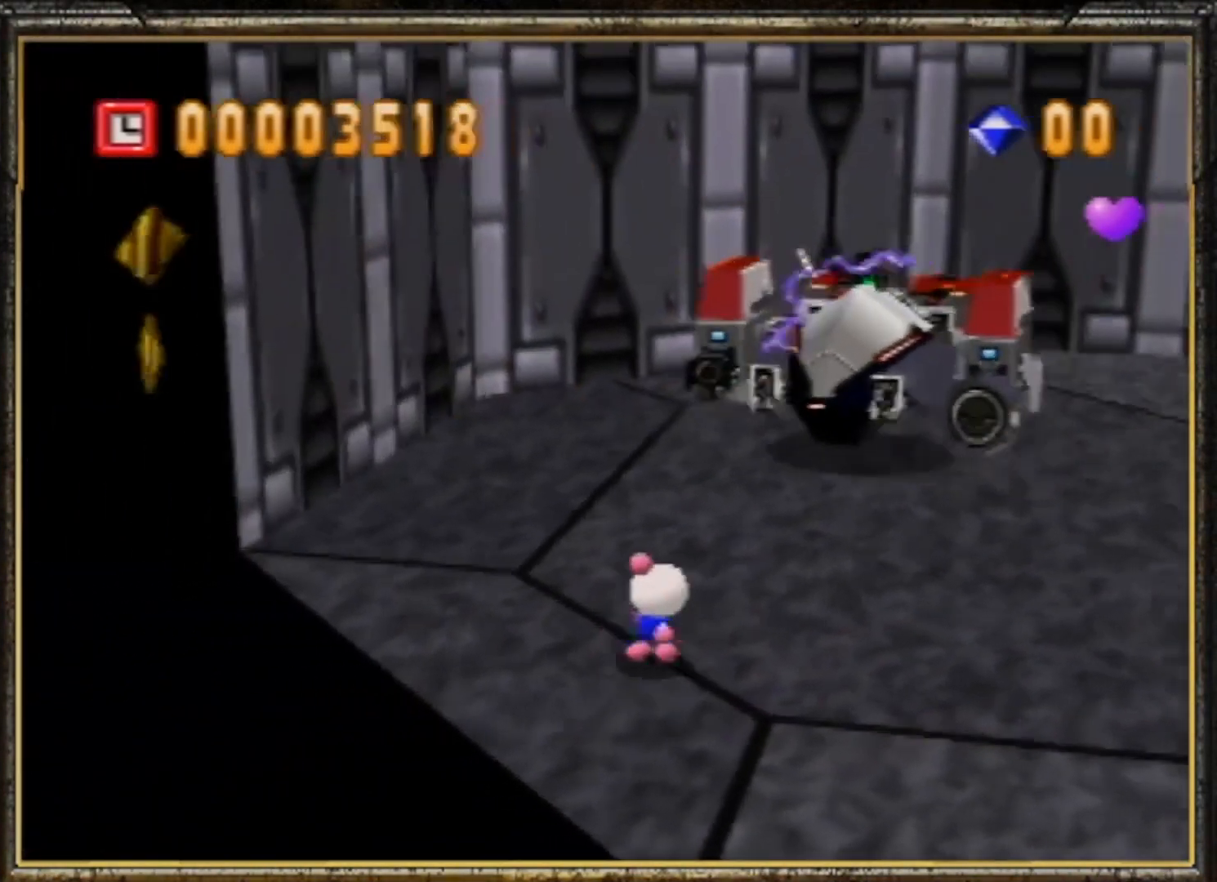
{"buttons": [], "left_stick": "up-right", "events": [[500, "left_stick", "up-right"]]}
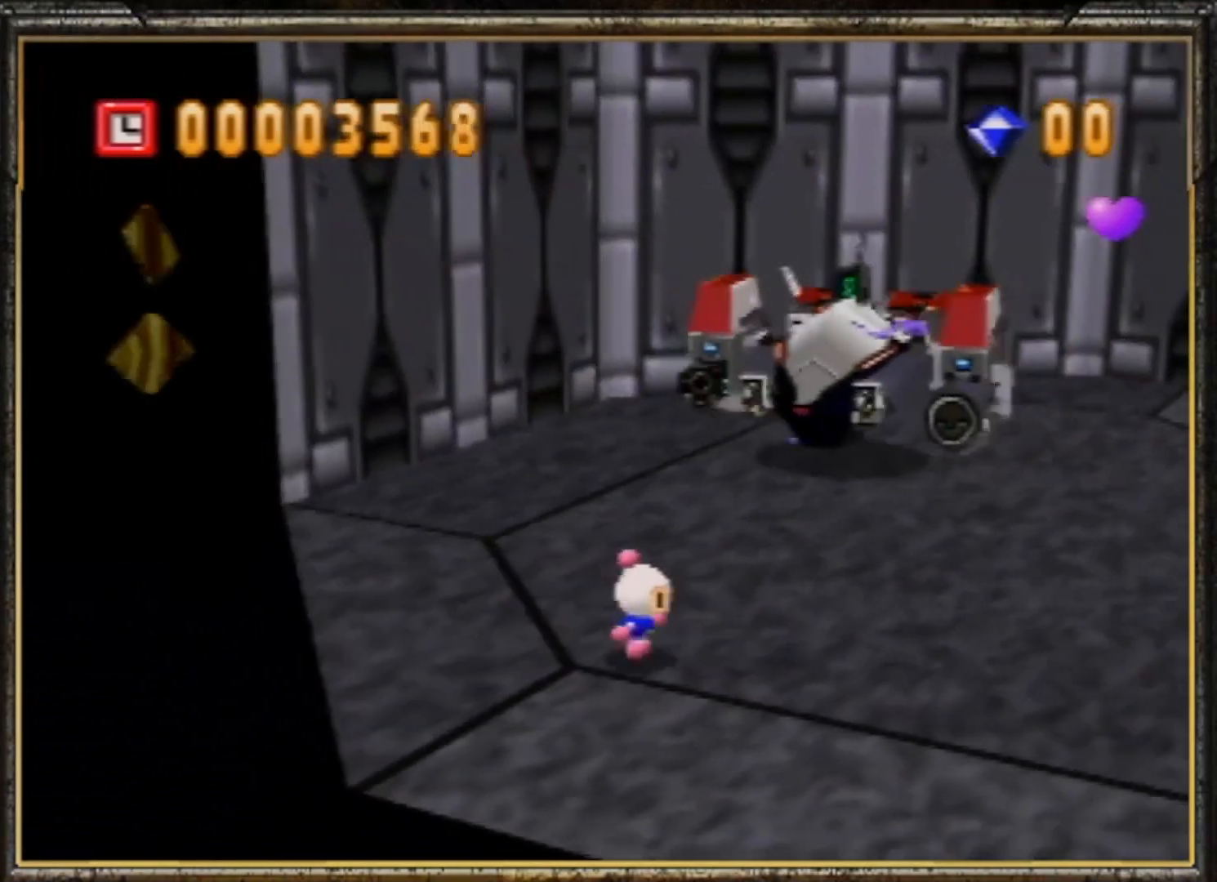
{"buttons": [], "left_stick": "center", "events": [[67, "left_stick", "up"], [133, "A", "down"], [167, "A", "up"], [167, "left_stick", "center"], [233, "A", "down"], [333, "A", "up"]]}
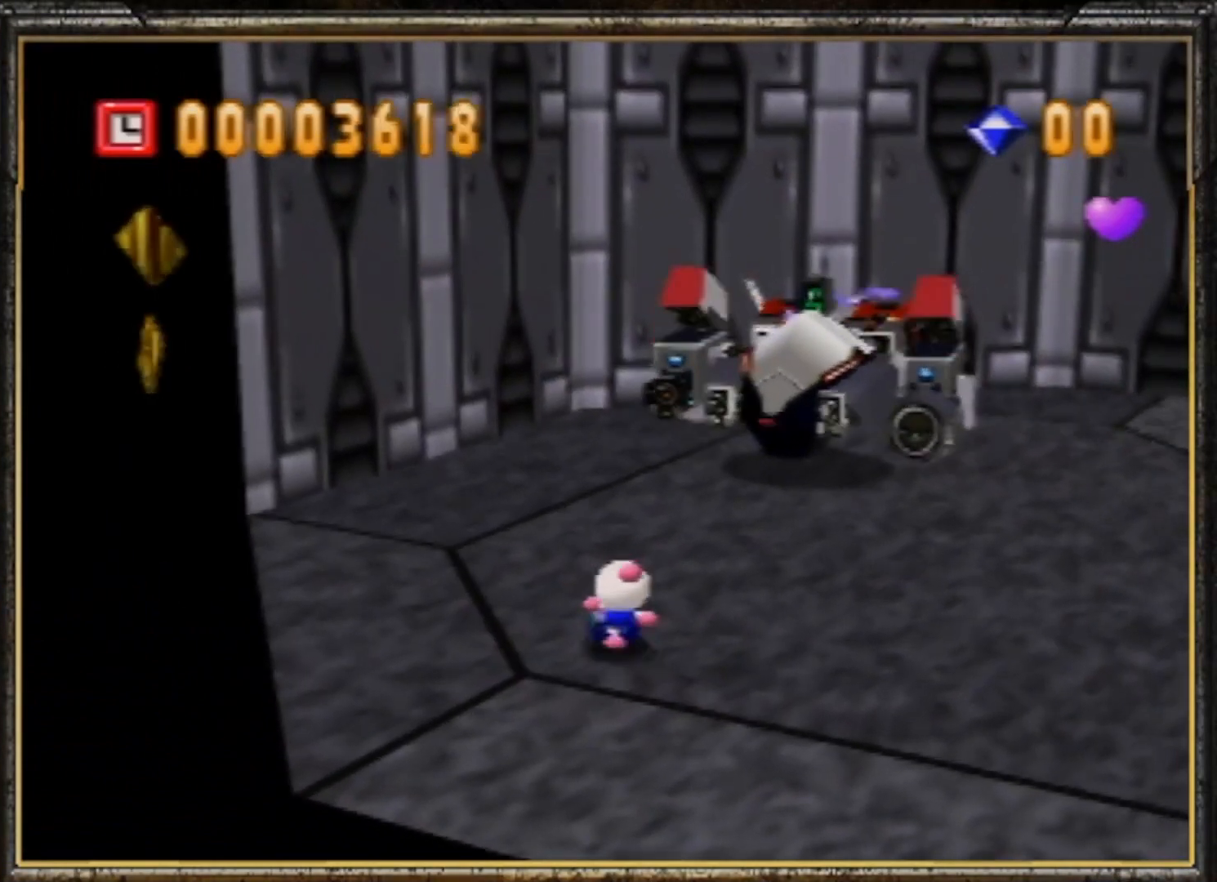
{"buttons": ["A"], "left_stick": "center", "events": [[167, "left_stick", "up-right"], [333, "left_stick", "center"], [367, "A", "down"], [467, "A", "up"], [500, "A", "down"]]}
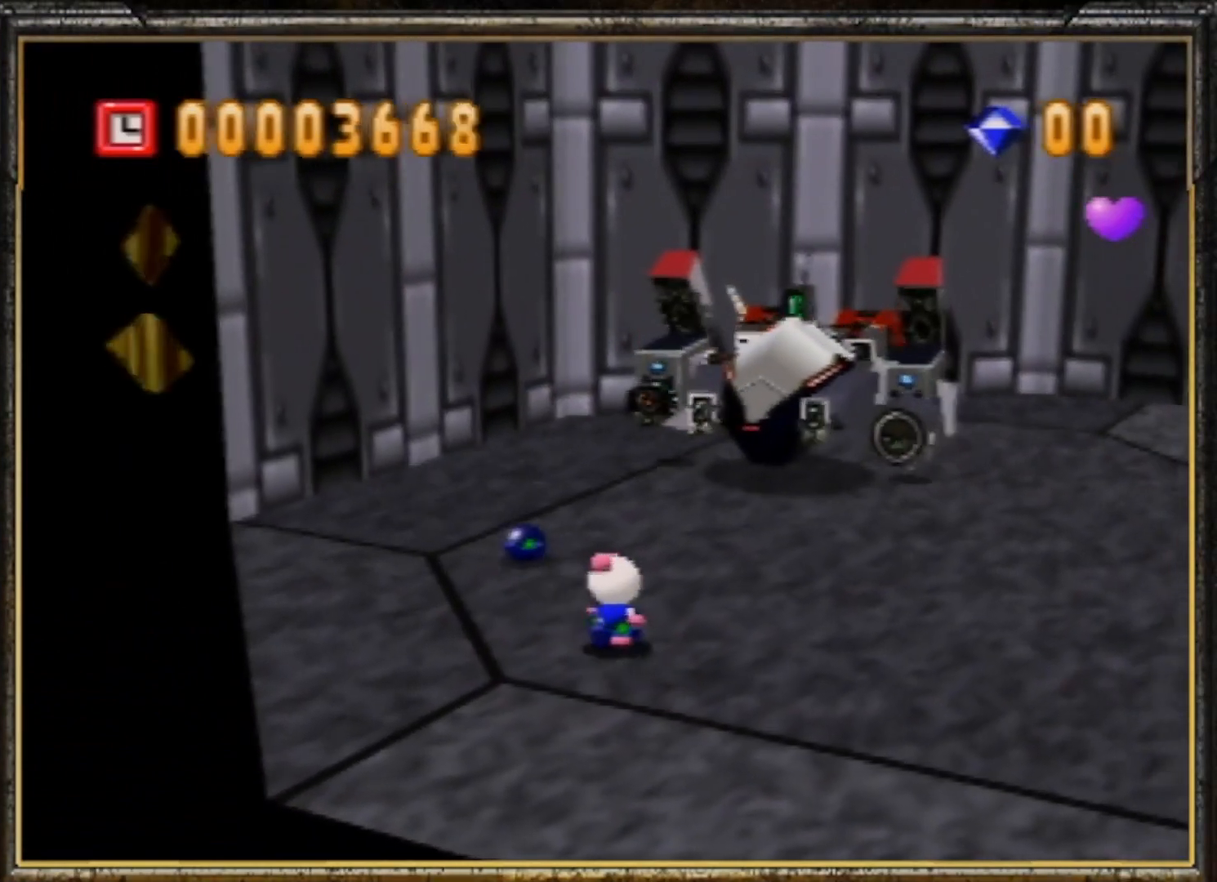
{"buttons": [], "left_stick": "down-left", "events": [[100, "A", "up"], [267, "left_stick", "down"], [400, "left_stick", "down-left"]]}
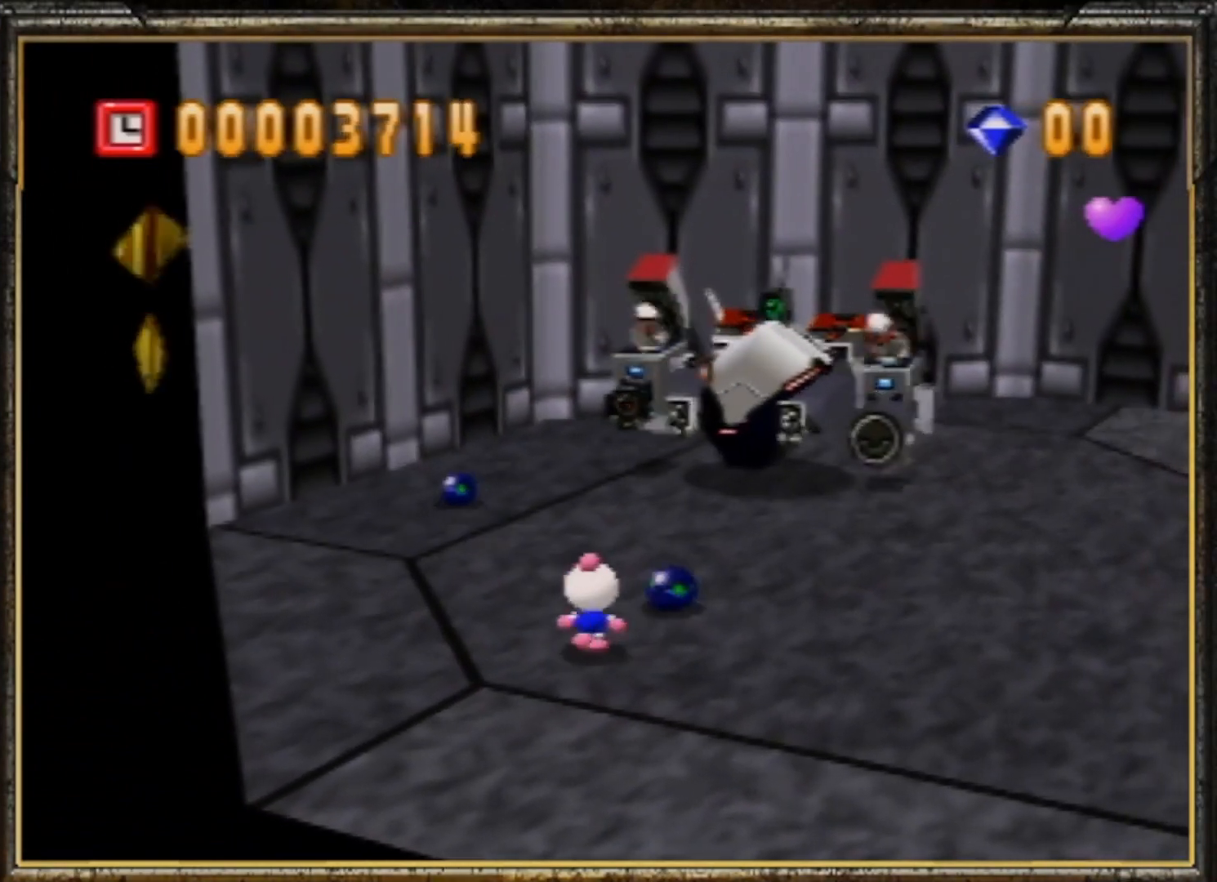
{"buttons": [], "left_stick": "center", "events": [[100, "Z", "down"], [267, "A", "down"], [267, "Z", "up"], [267, "left_stick", "center"], [367, "A", "up"]]}
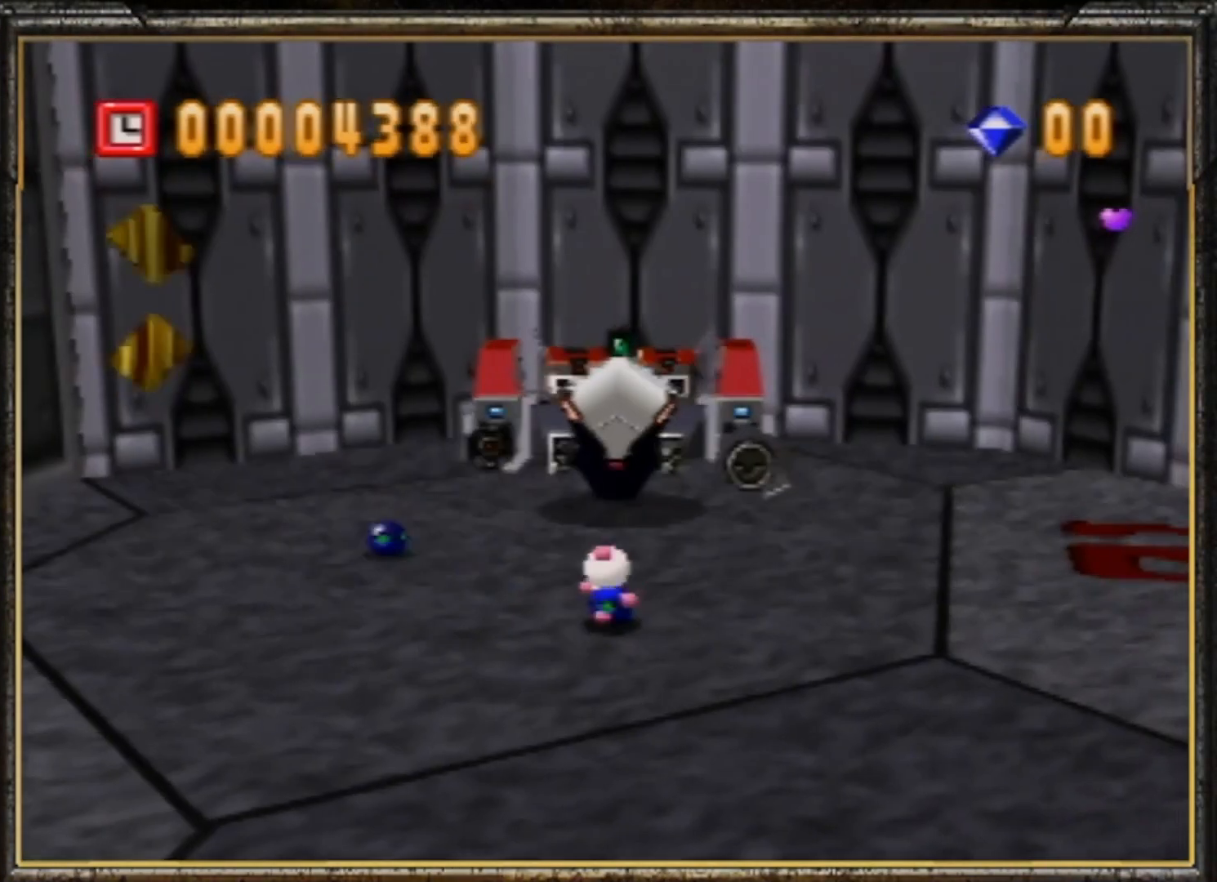
{"buttons": ["Z"], "left_stick": "left", "events": [[133, "left_stick", "down"], [267, "left_stick", "down-left"], [467, "Z", "down"], [500, "left_stick", "left"]]}
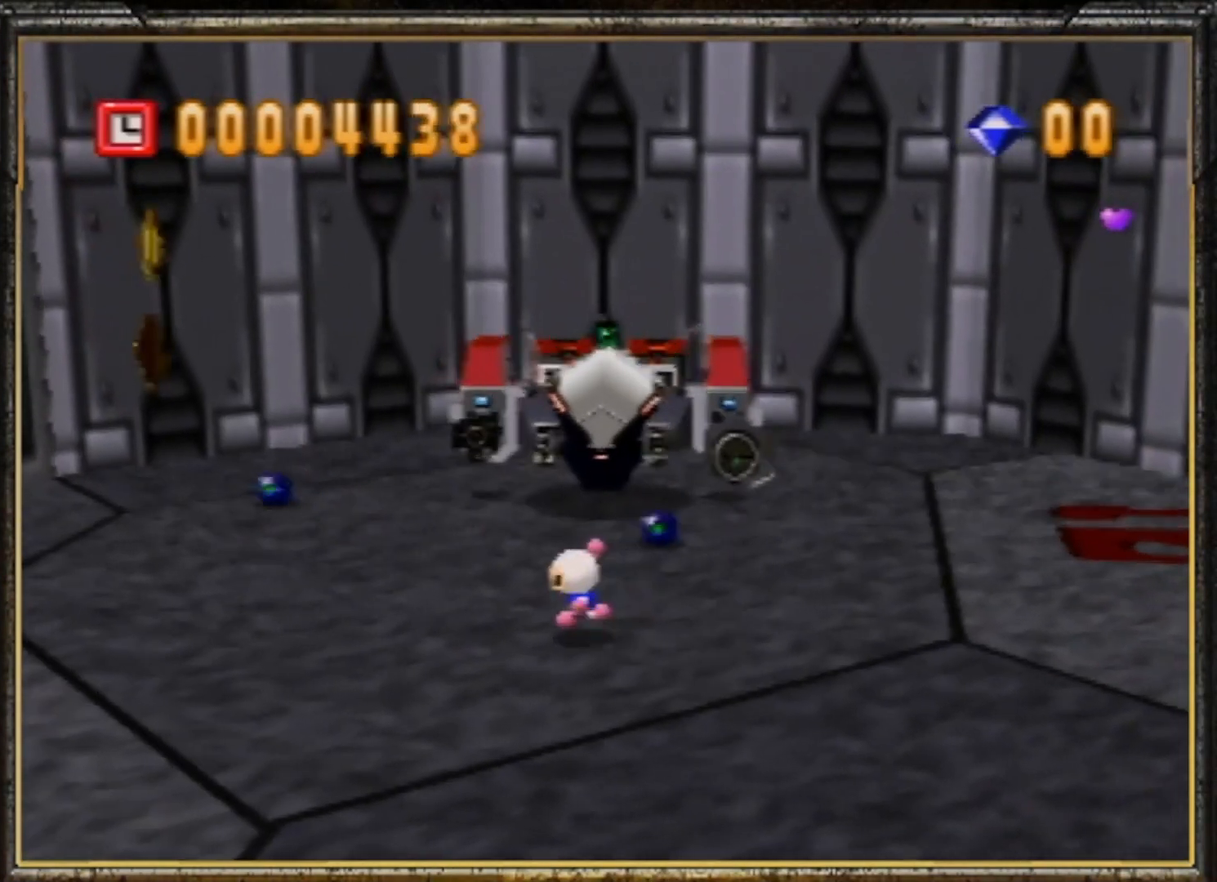
{"buttons": [], "left_stick": "left", "events": [[100, "Z", "up"], [233, "Z", "down"], [300, "Z", "up"]]}
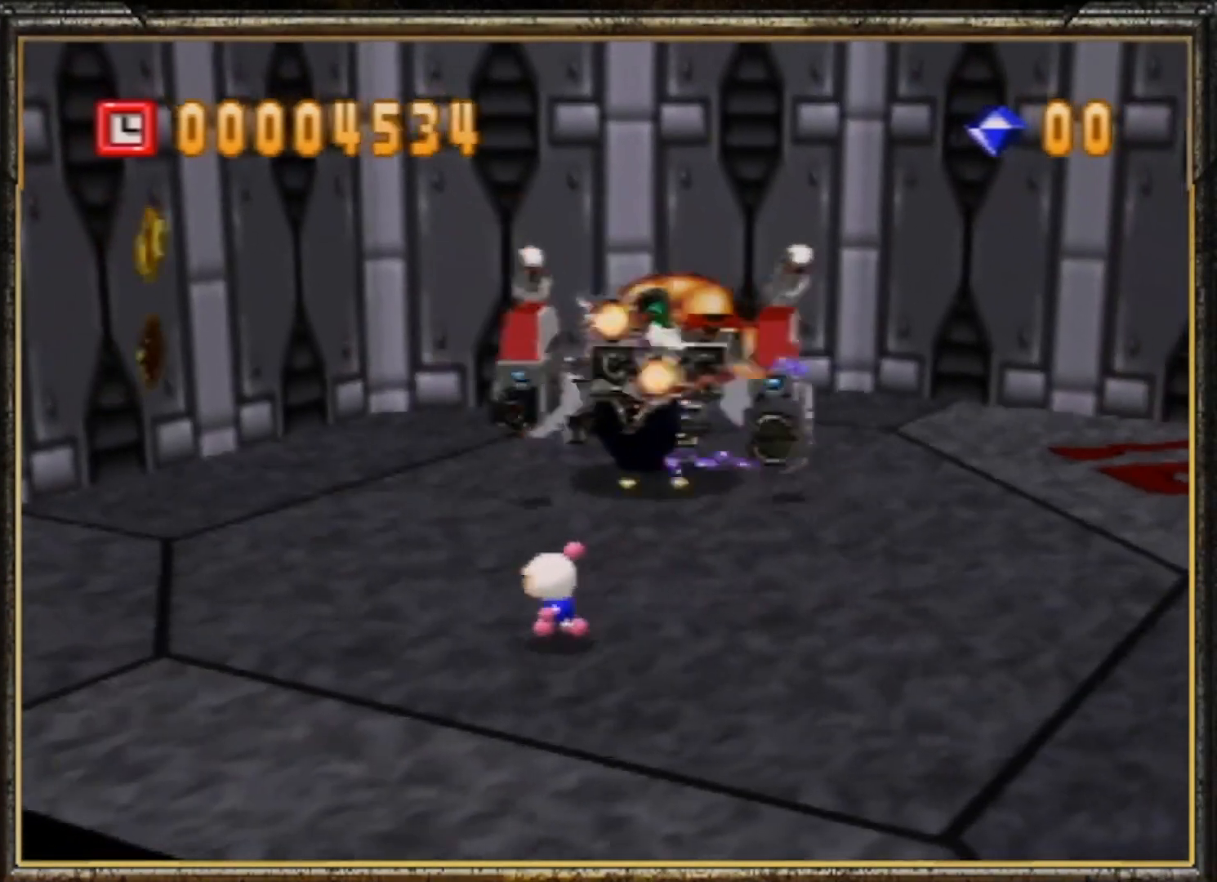
{"buttons": [], "left_stick": "left", "events": []}
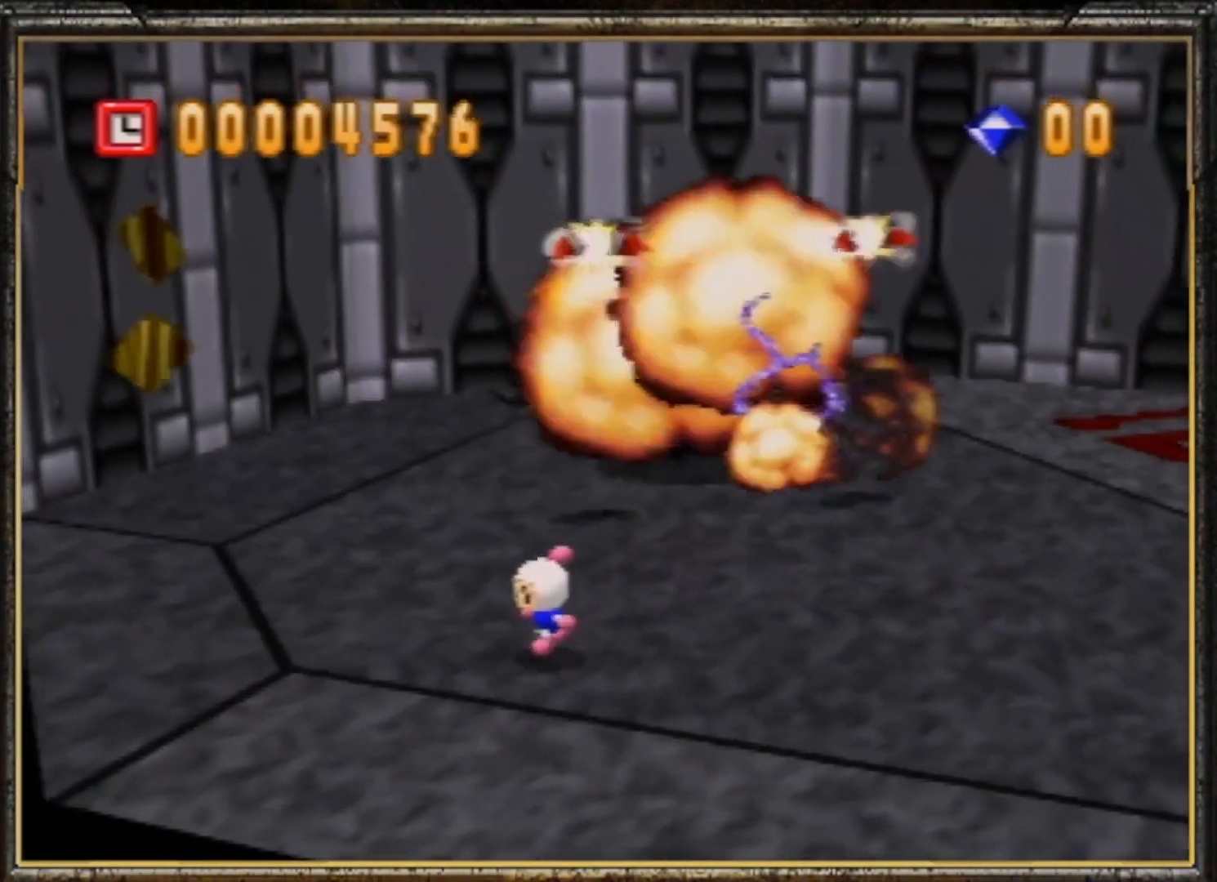
{"buttons": [], "left_stick": "left", "events": []}
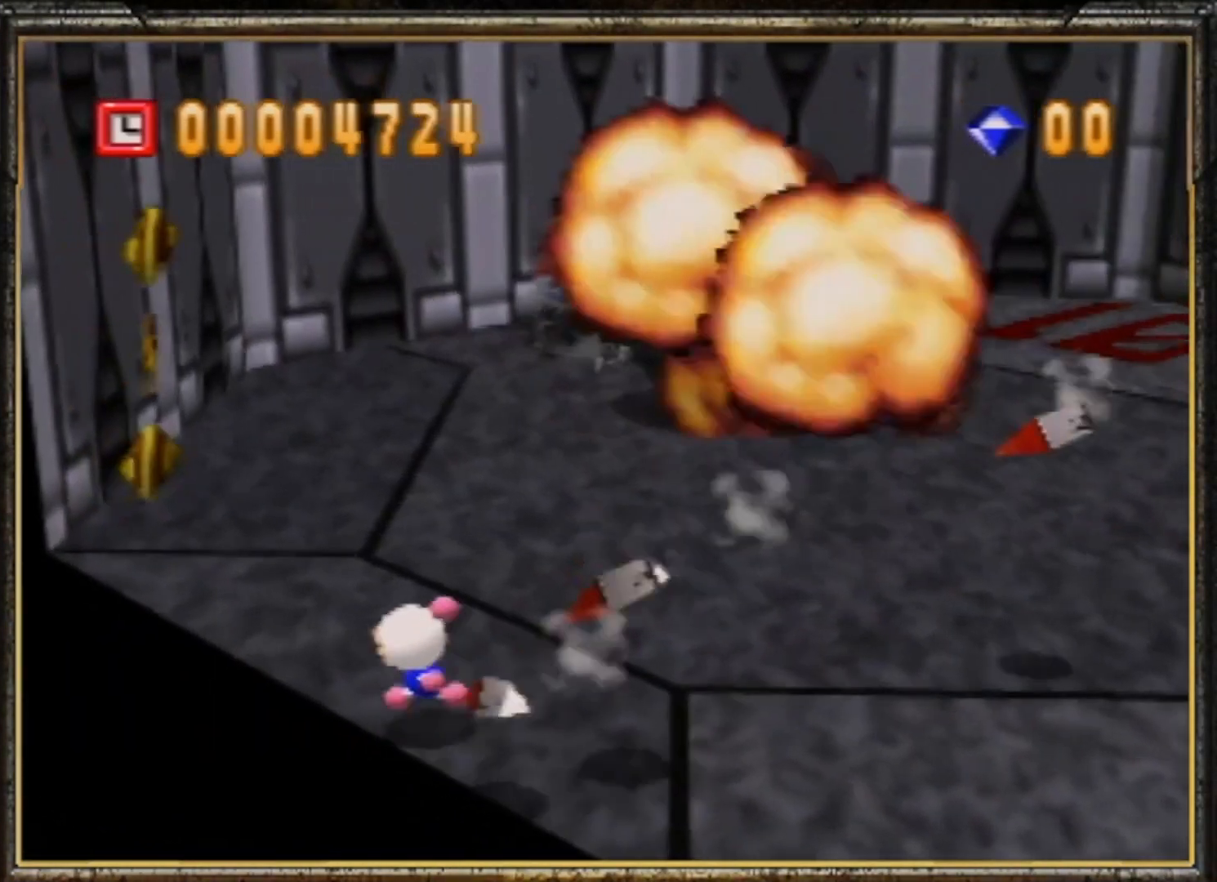
{"buttons": [], "left_stick": "left", "events": []}